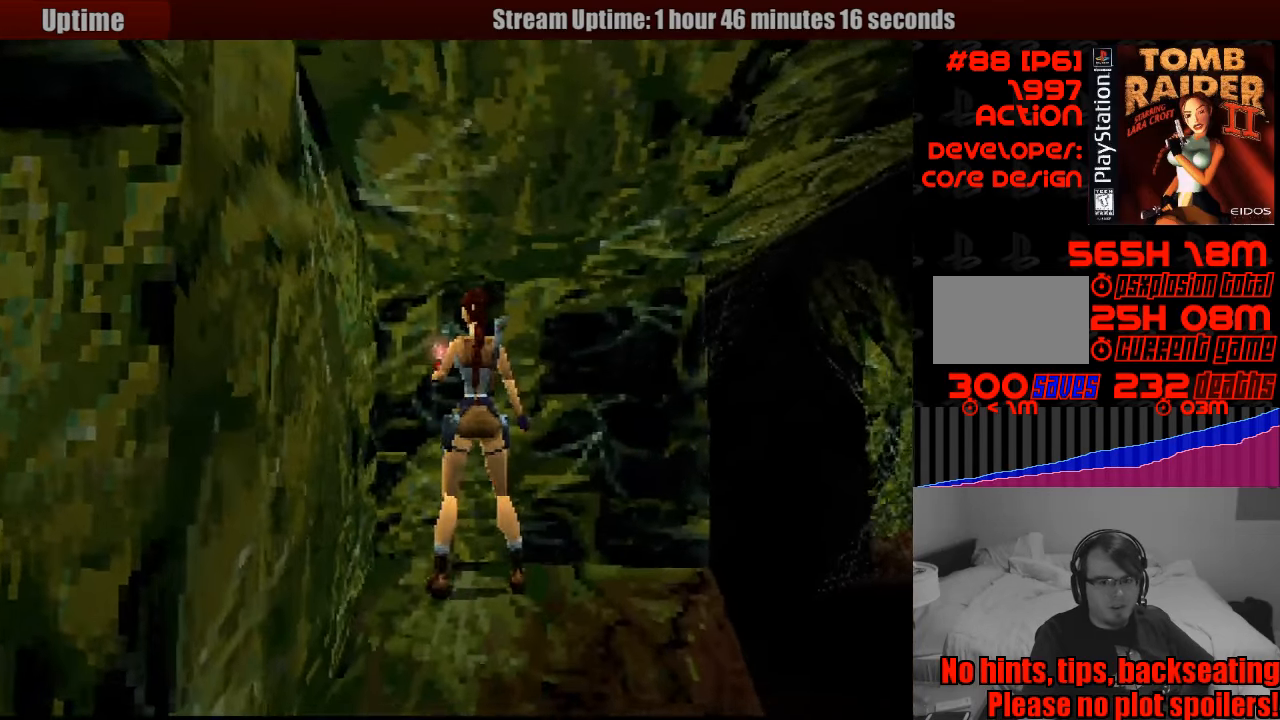
Gameplay with a controller (PlayStation layout); each line is a JSON object with the inputs held at the frame after it. "events" lists button and stick changes between this image and that frame as [ms after this image, input, new state], when the widget could be followed in between. Not read: L3 R3.
{"buttons": [], "events": [[233, "CIRCLE", "down"], [383, "CIRCLE", "up"]]}
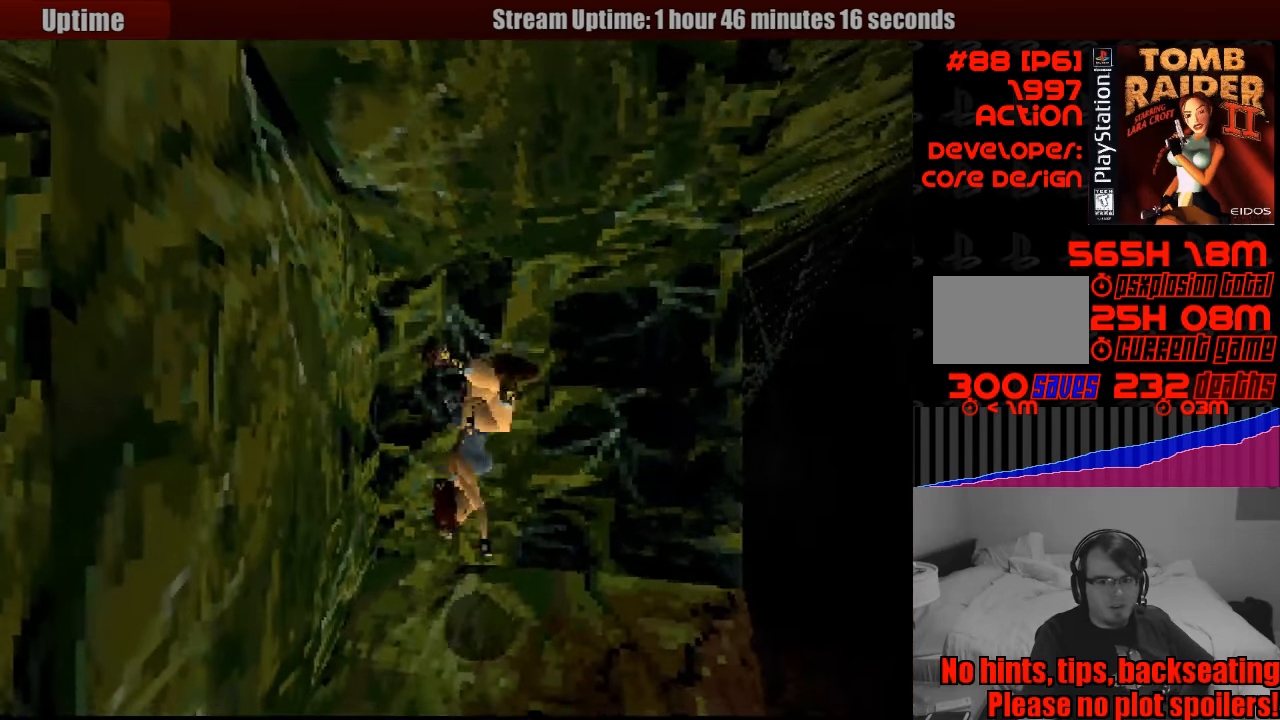
{"buttons": ["DPAD_UP"], "events": [[200, "DPAD_UP", "down"]]}
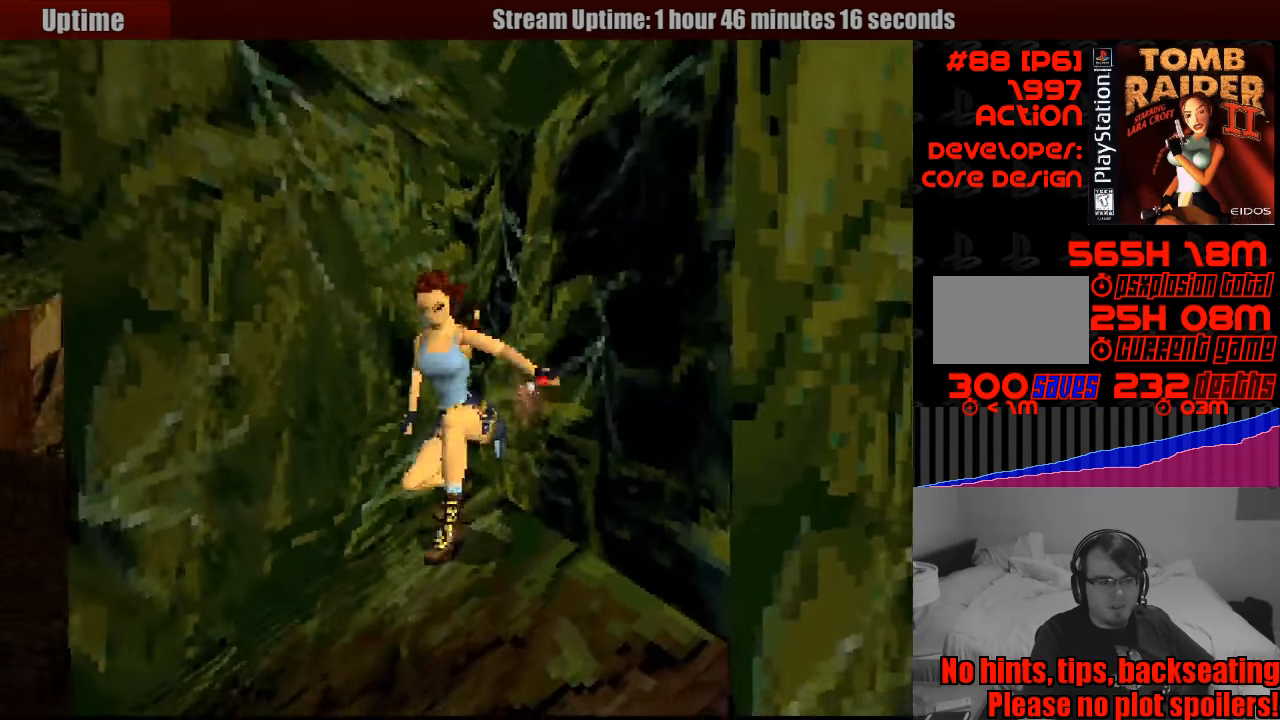
{"buttons": ["DPAD_UP", "DPAD_LEFT"], "events": [[133, "DPAD_LEFT", "down"]]}
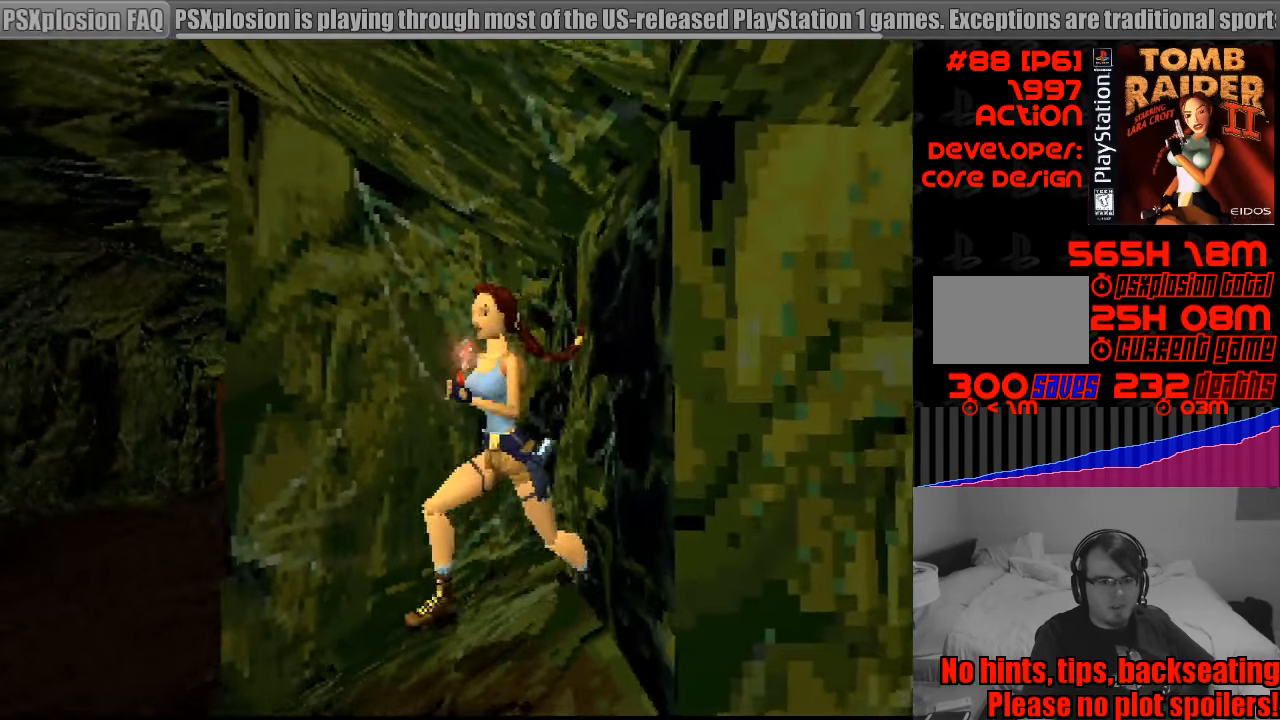
{"buttons": ["DPAD_UP"], "events": [[83, "DPAD_LEFT", "up"]]}
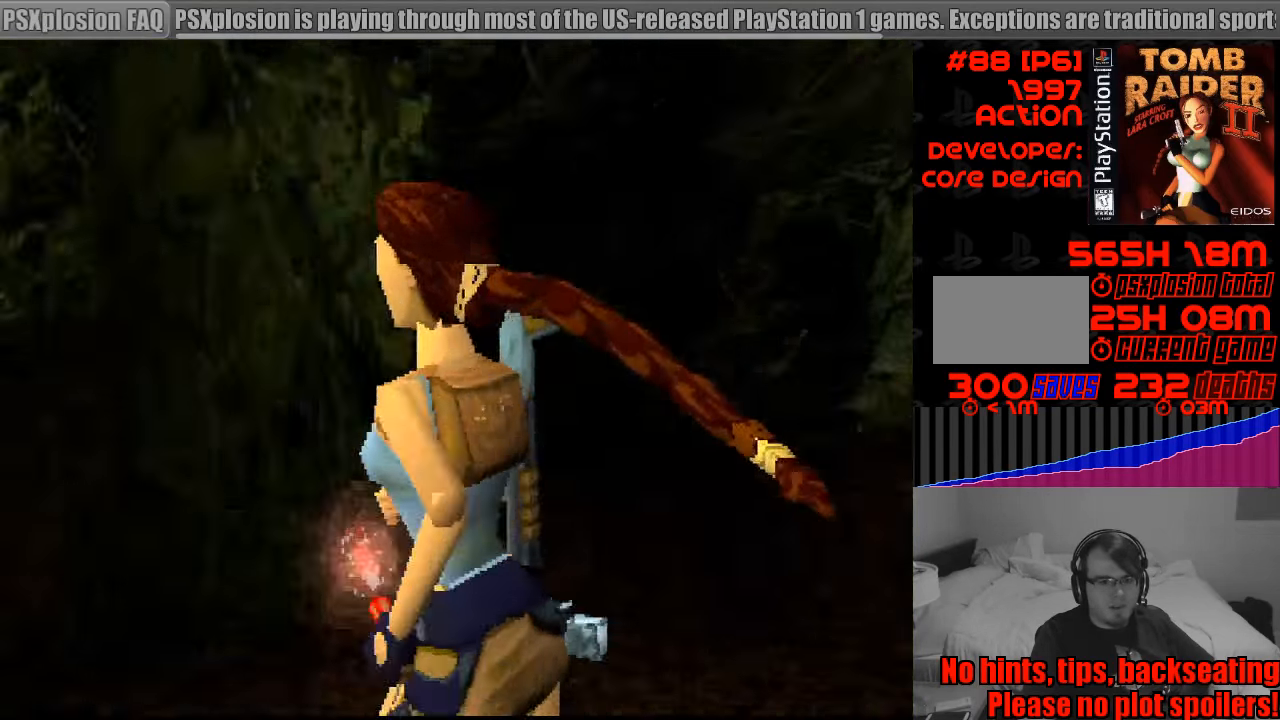
{"buttons": [], "events": [[100, "DPAD_UP", "up"]]}
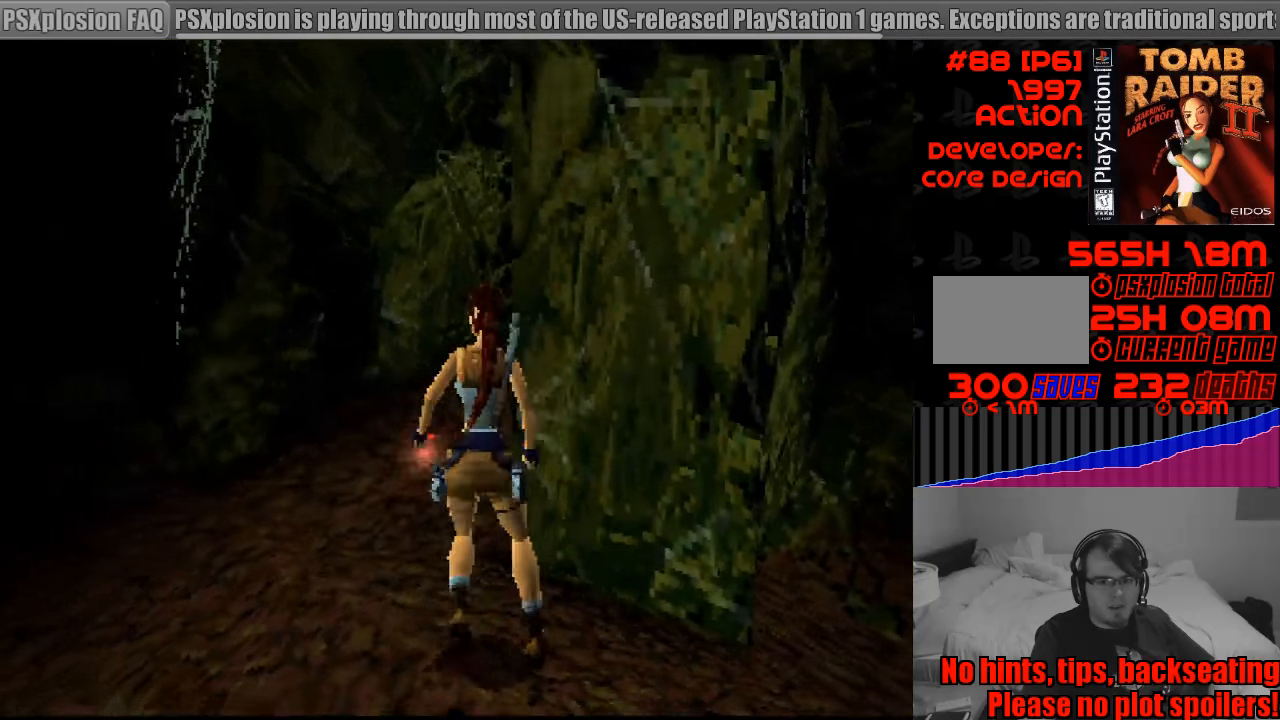
{"buttons": ["DPAD_UP", "DPAD_LEFT"], "events": [[83, "DPAD_UP", "down"], [150, "DPAD_LEFT", "down"], [283, "DPAD_DOWN", "down"], [300, "DPAD_DOWN", "up"]]}
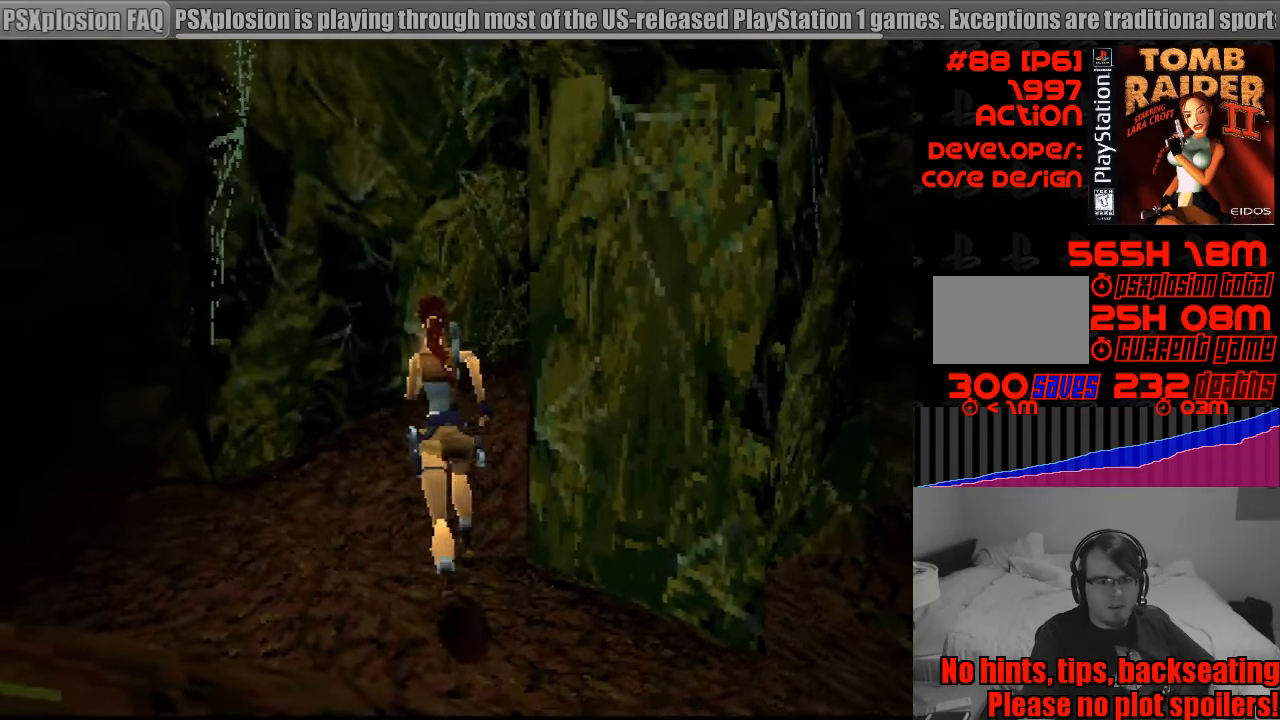
{"buttons": ["DPAD_UP", "DPAD_RIGHT"], "events": [[67, "DPAD_LEFT", "up"], [367, "DPAD_RIGHT", "down"]]}
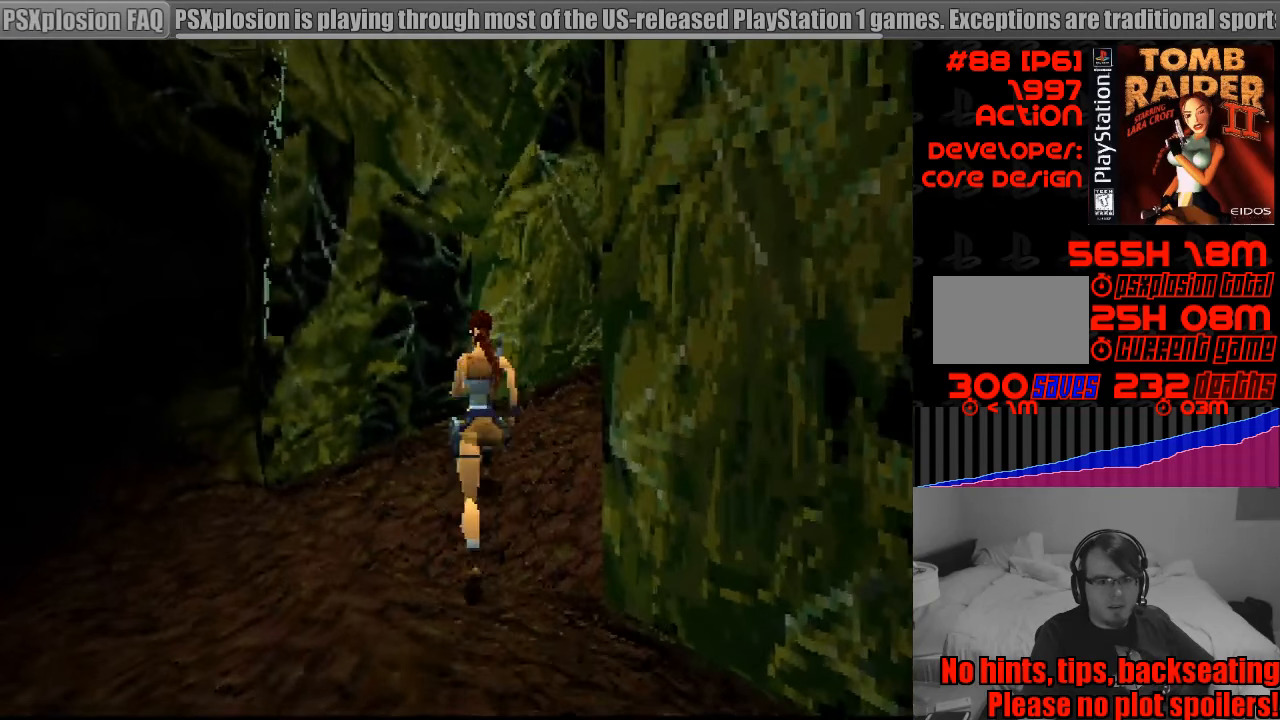
{"buttons": ["DPAD_RIGHT"], "events": [[83, "DPAD_UP", "up"]]}
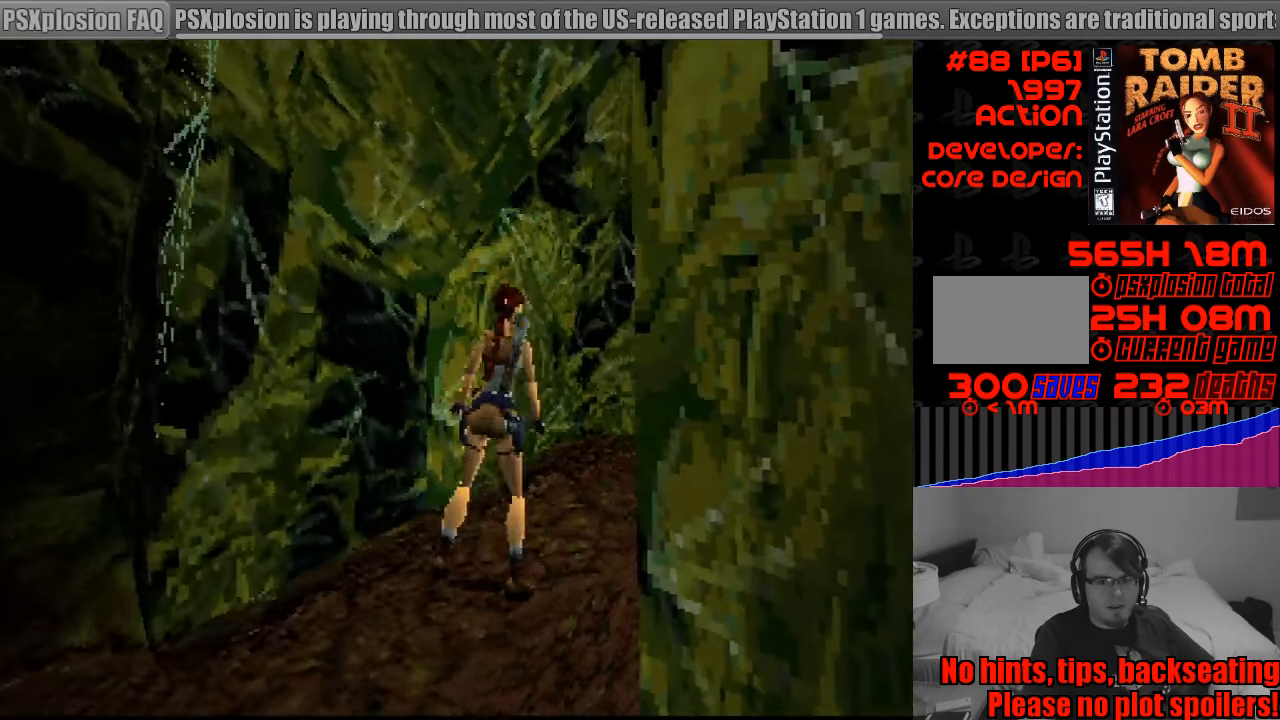
{"buttons": ["DPAD_UP"], "events": [[100, "DPAD_RIGHT", "up"], [500, "DPAD_UP", "down"]]}
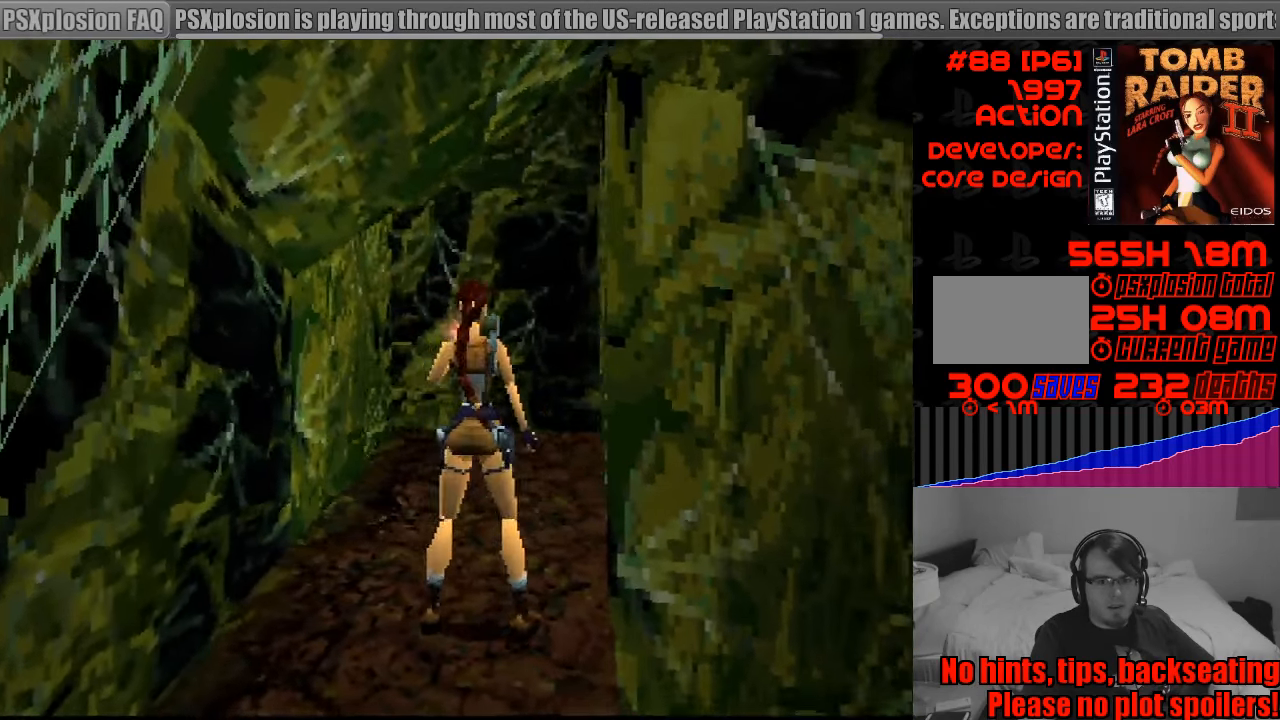
{"buttons": ["DPAD_UP"], "events": [[50, "DPAD_LEFT", "down"], [267, "DPAD_LEFT", "up"]]}
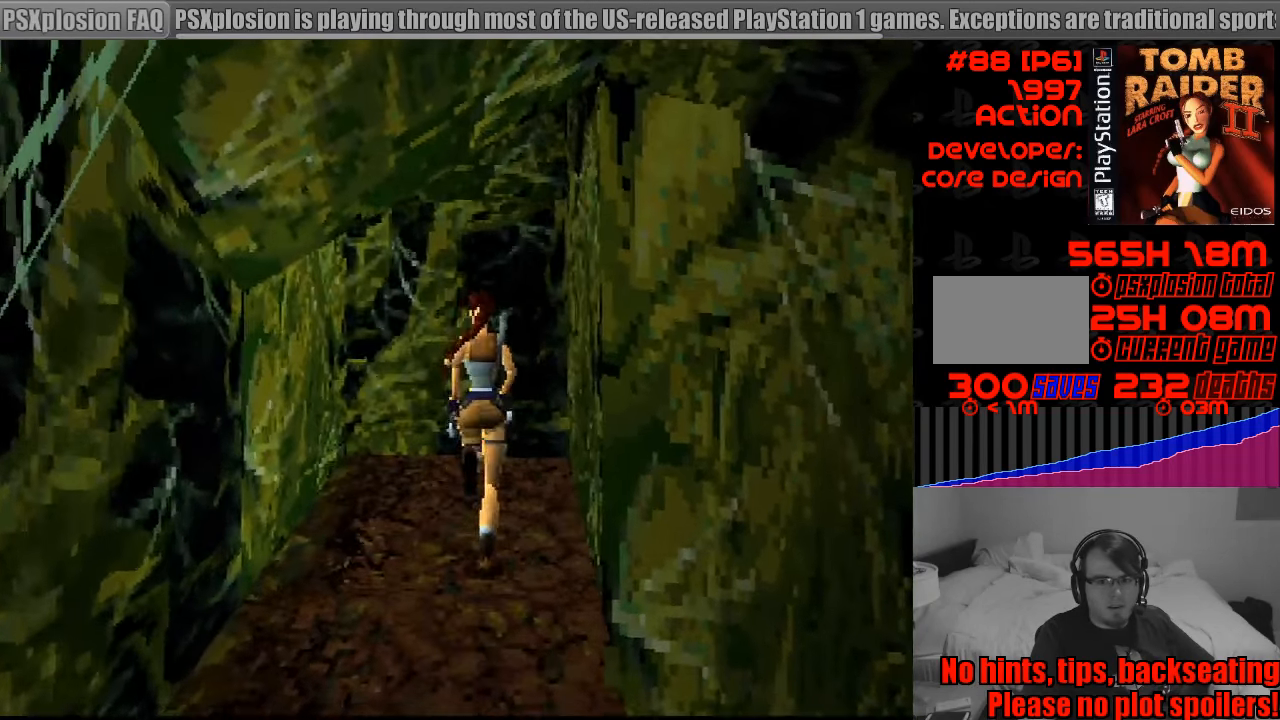
{"buttons": [], "events": [[283, "DPAD_UP", "up"]]}
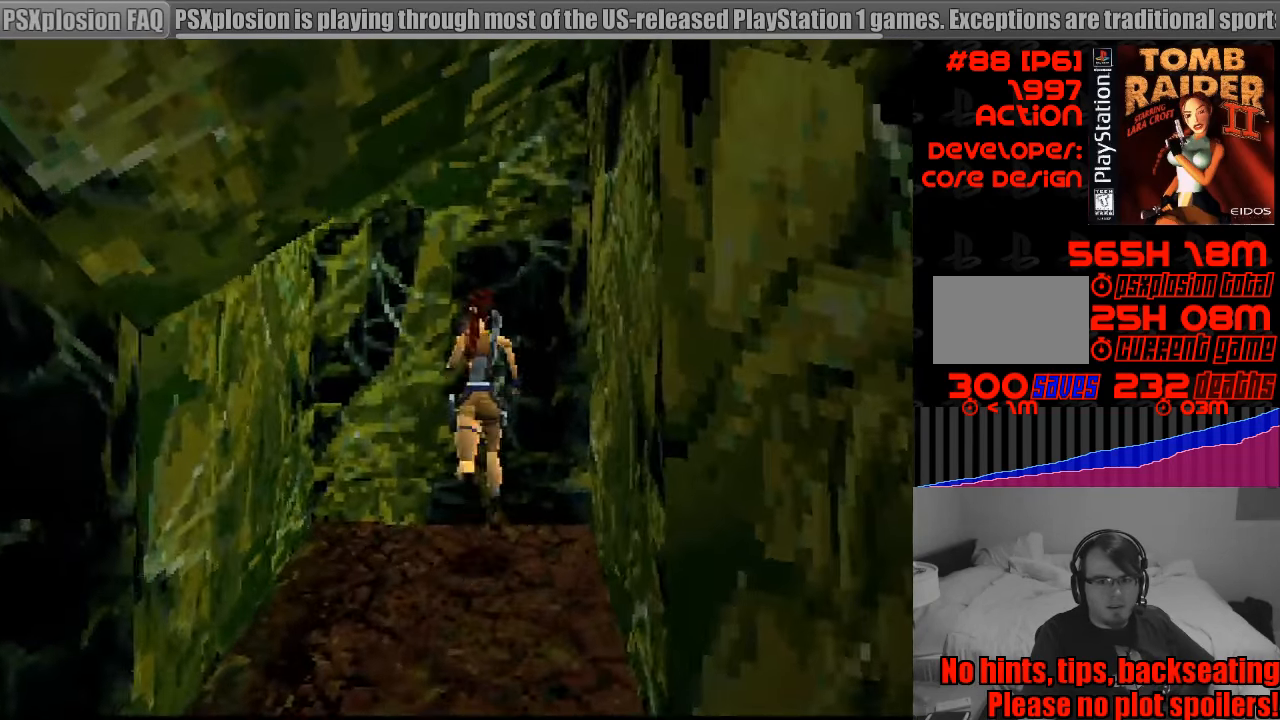
{"buttons": ["L1", "DPAD_DOWN"], "events": [[50, "L1", "down"], [183, "DPAD_DOWN", "down"]]}
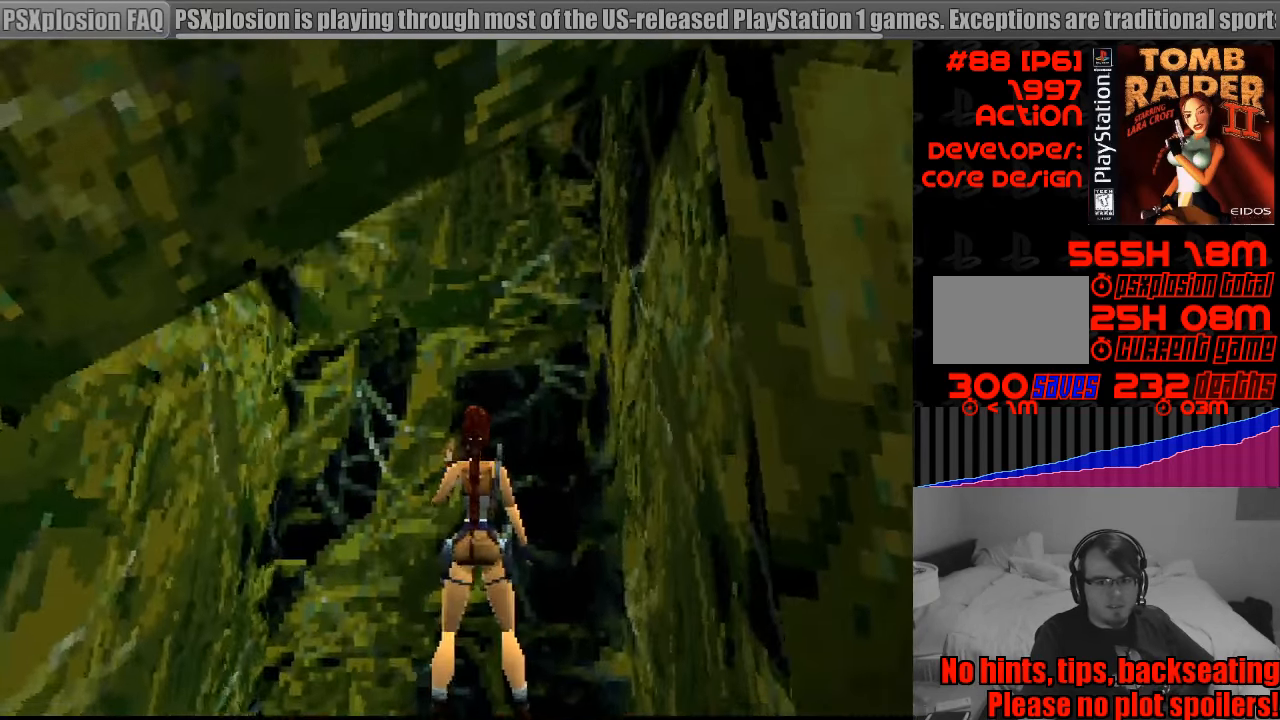
{"buttons": ["L1", "DPAD_DOWN", "DPAD_LEFT"], "events": [[217, "DPAD_LEFT", "down"]]}
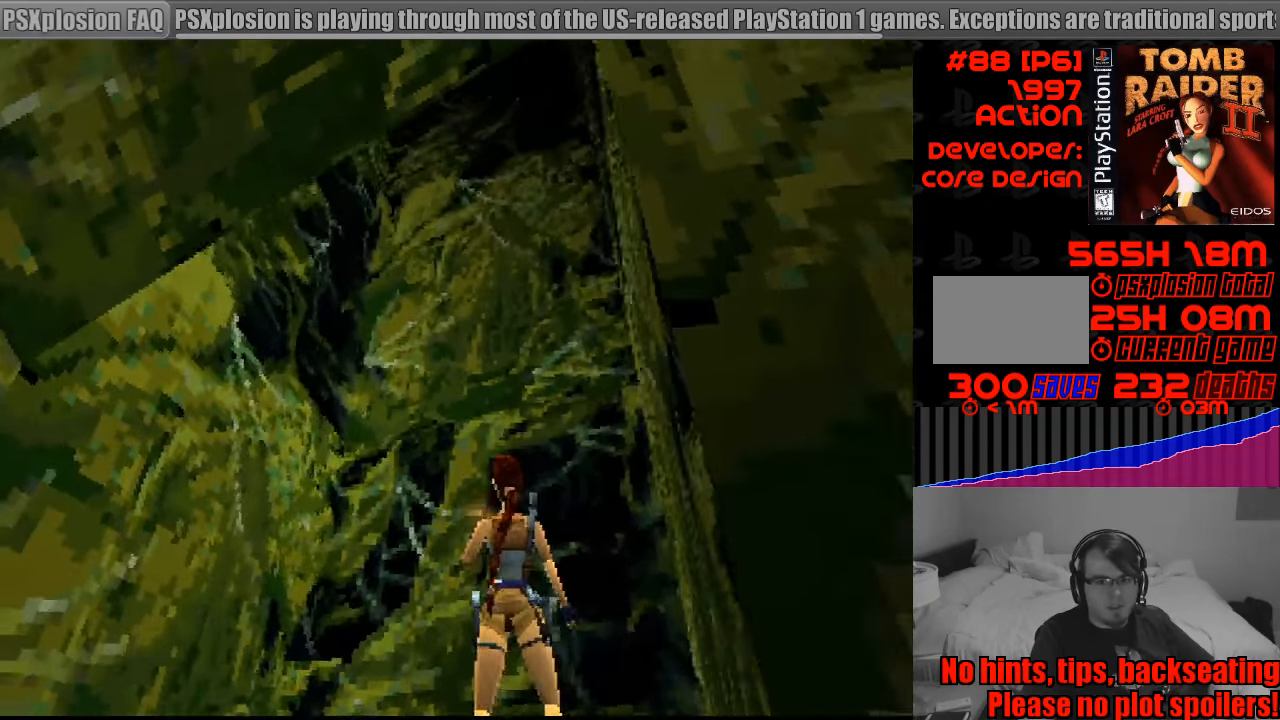
{"buttons": ["L1"], "events": [[83, "DPAD_DOWN", "up"], [167, "DPAD_DOWN", "down"], [467, "DPAD_DOWN", "up"], [483, "DPAD_LEFT", "up"]]}
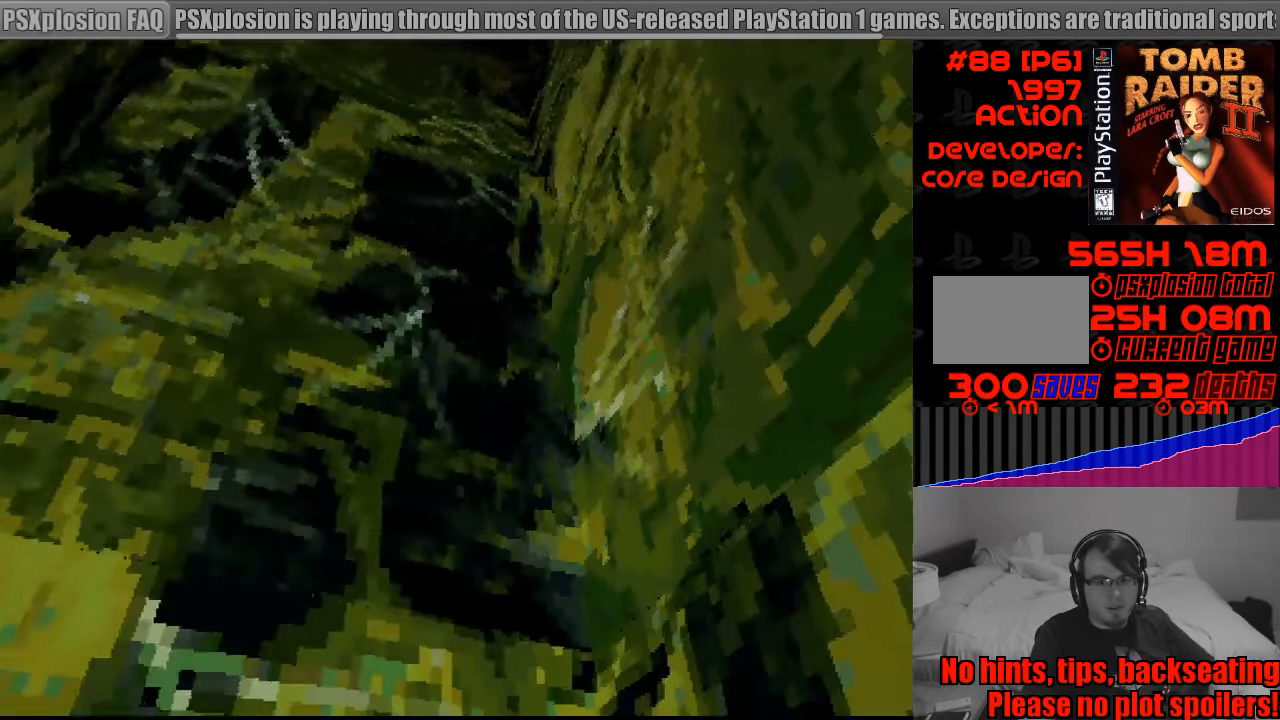
{"buttons": ["L1", "DPAD_RIGHT"], "events": [[267, "DPAD_LEFT", "down"], [283, "DPAD_DOWN", "down"], [367, "DPAD_LEFT", "up"], [383, "DPAD_RIGHT", "down"], [433, "DPAD_DOWN", "up"]]}
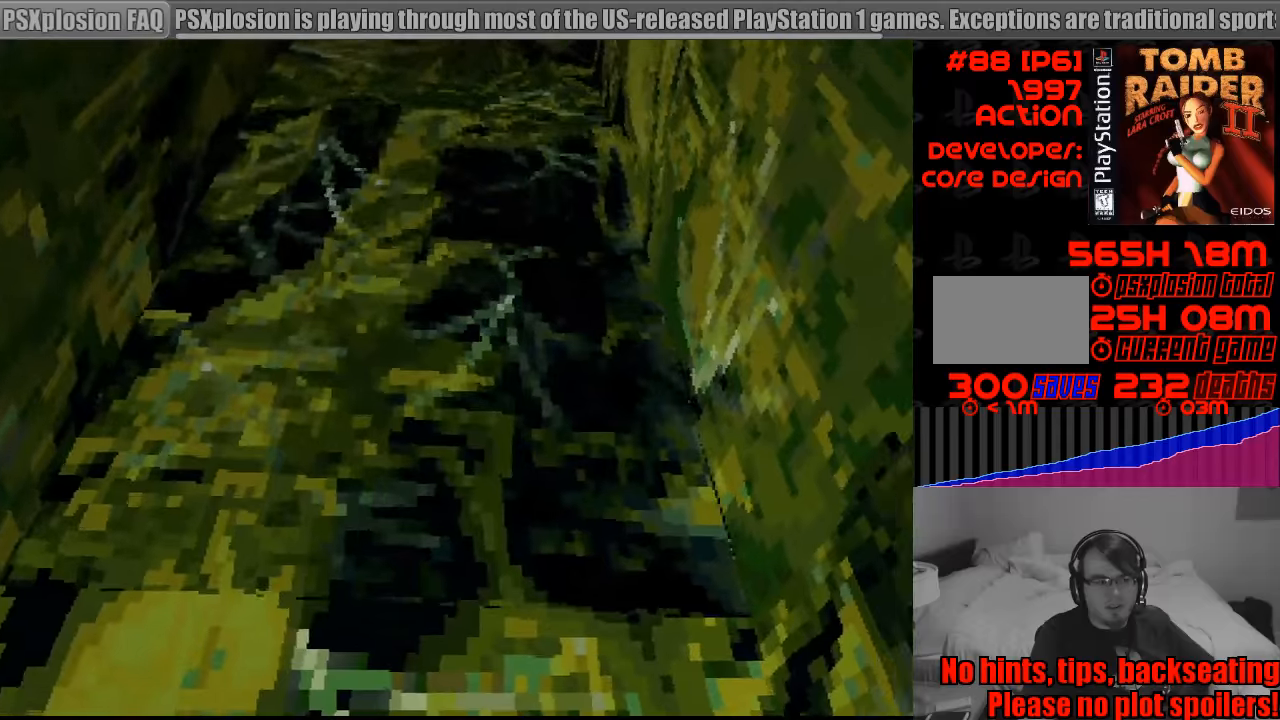
{"buttons": ["L1", "DPAD_RIGHT"], "events": []}
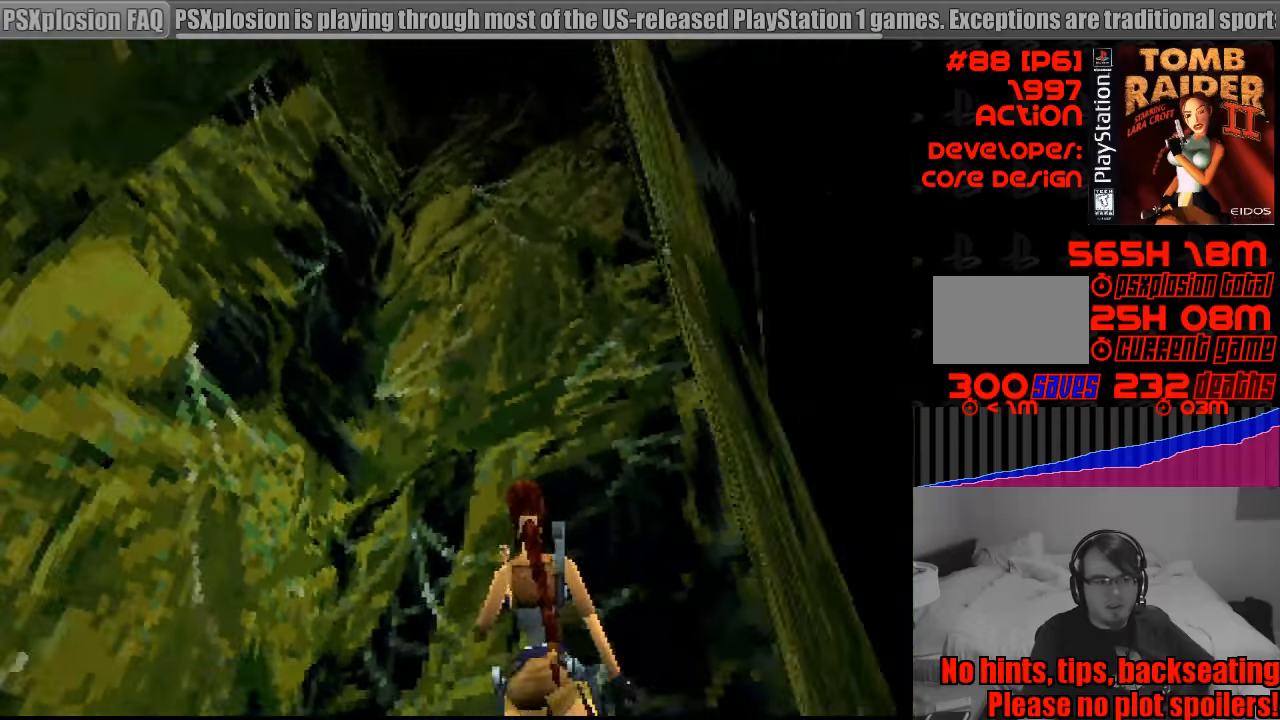
{"buttons": ["L1", "DPAD_RIGHT"], "events": [[267, "DPAD_DOWN", "down"], [367, "DPAD_DOWN", "up"]]}
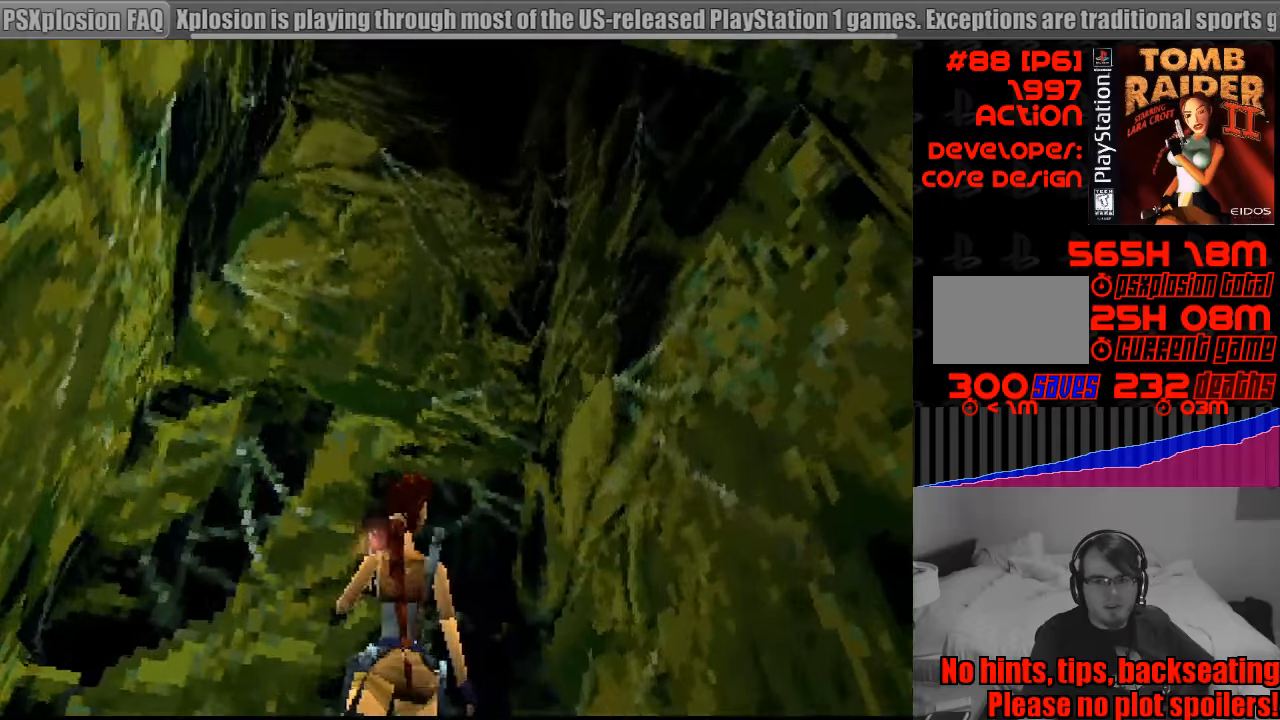
{"buttons": [], "events": [[483, "DPAD_RIGHT", "up"], [500, "L1", "up"]]}
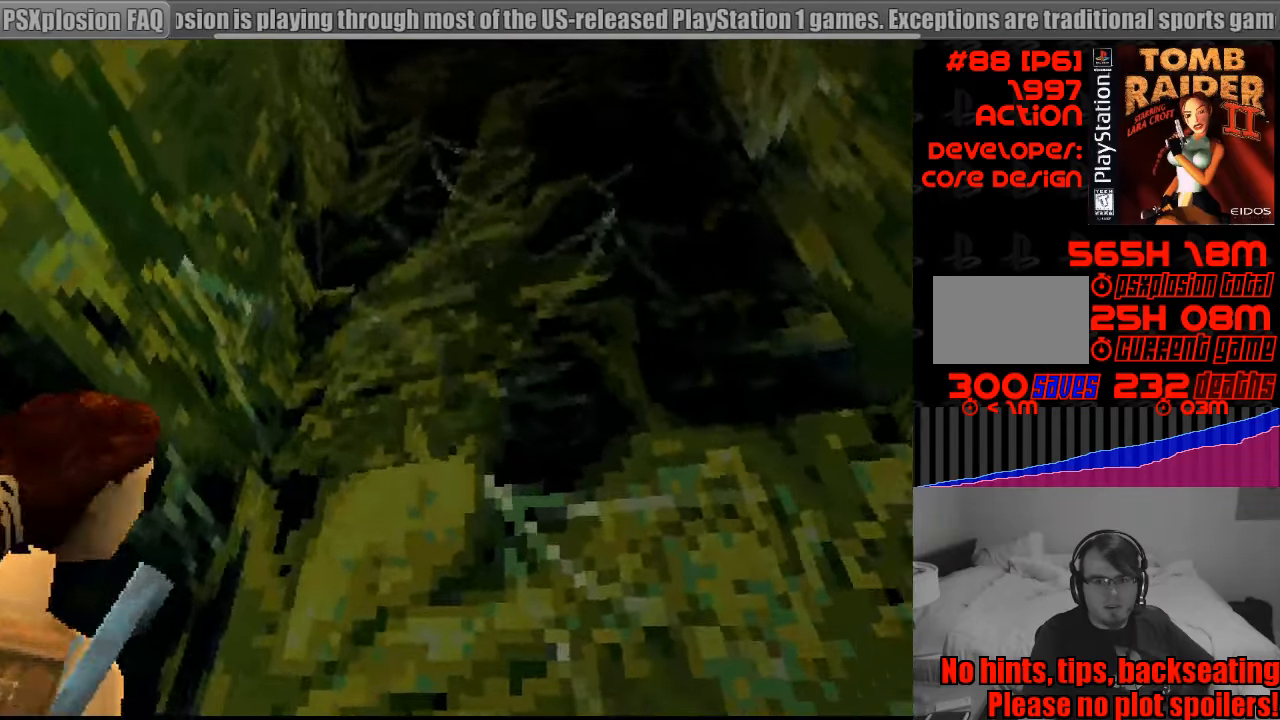
{"buttons": [], "events": [[283, "CIRCLE", "down"], [433, "CIRCLE", "up"]]}
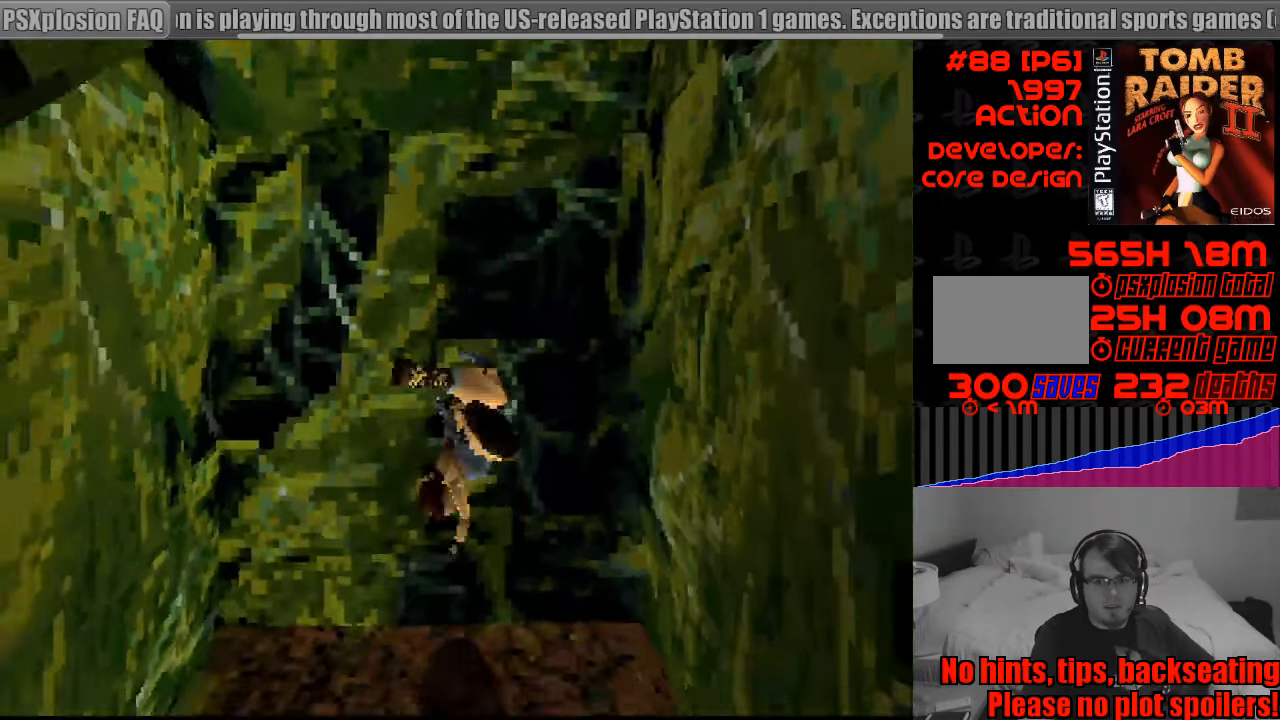
{"buttons": ["DPAD_UP"], "events": [[467, "DPAD_UP", "down"]]}
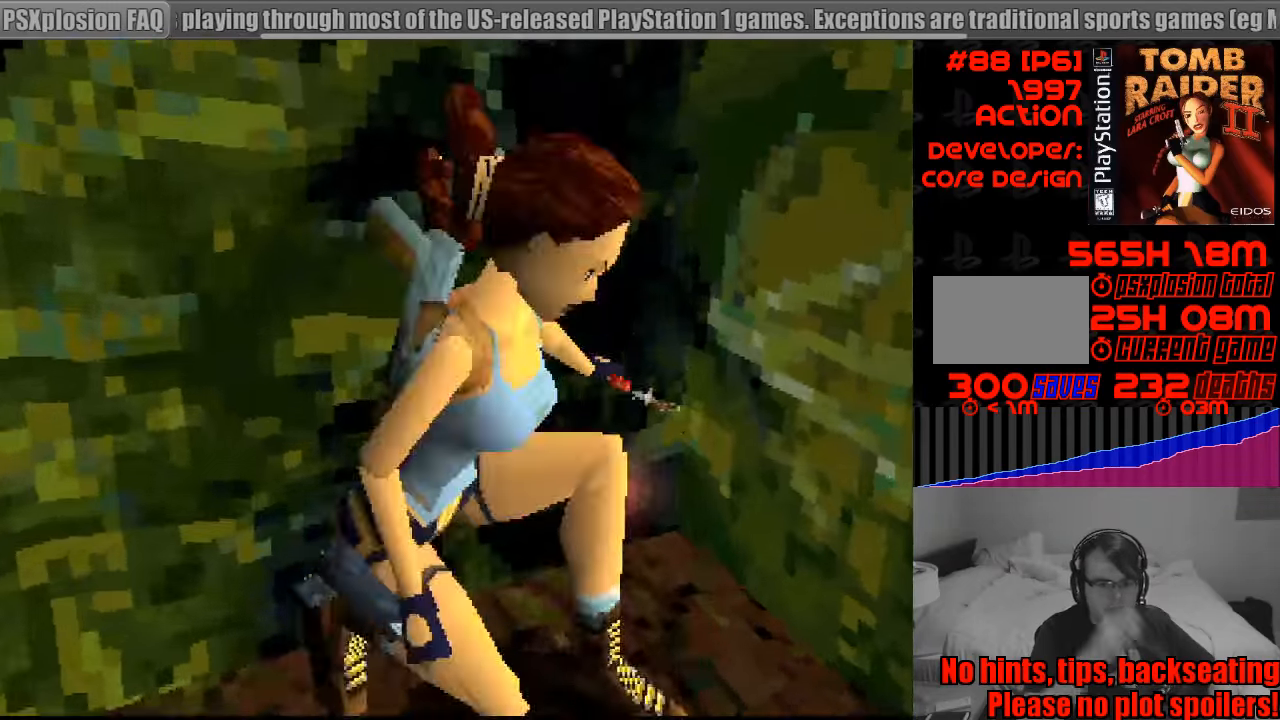
{"buttons": ["DPAD_UP"], "events": []}
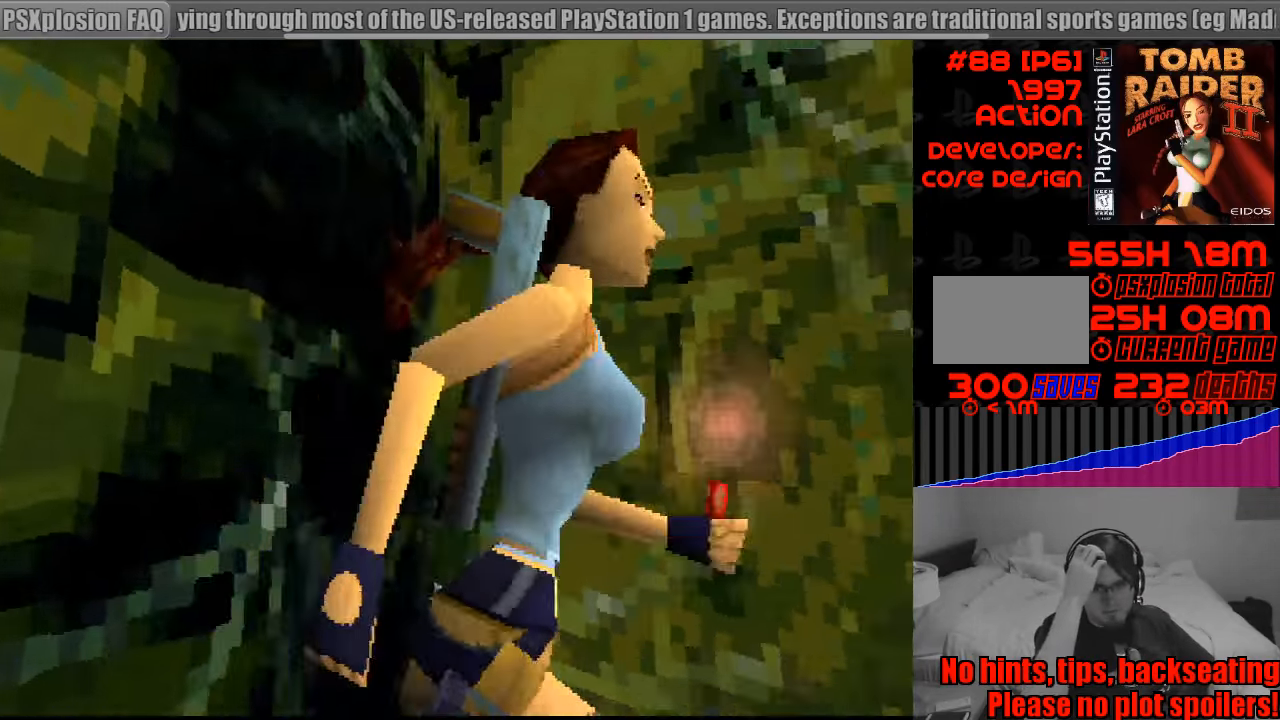
{"buttons": ["DPAD_UP"], "events": []}
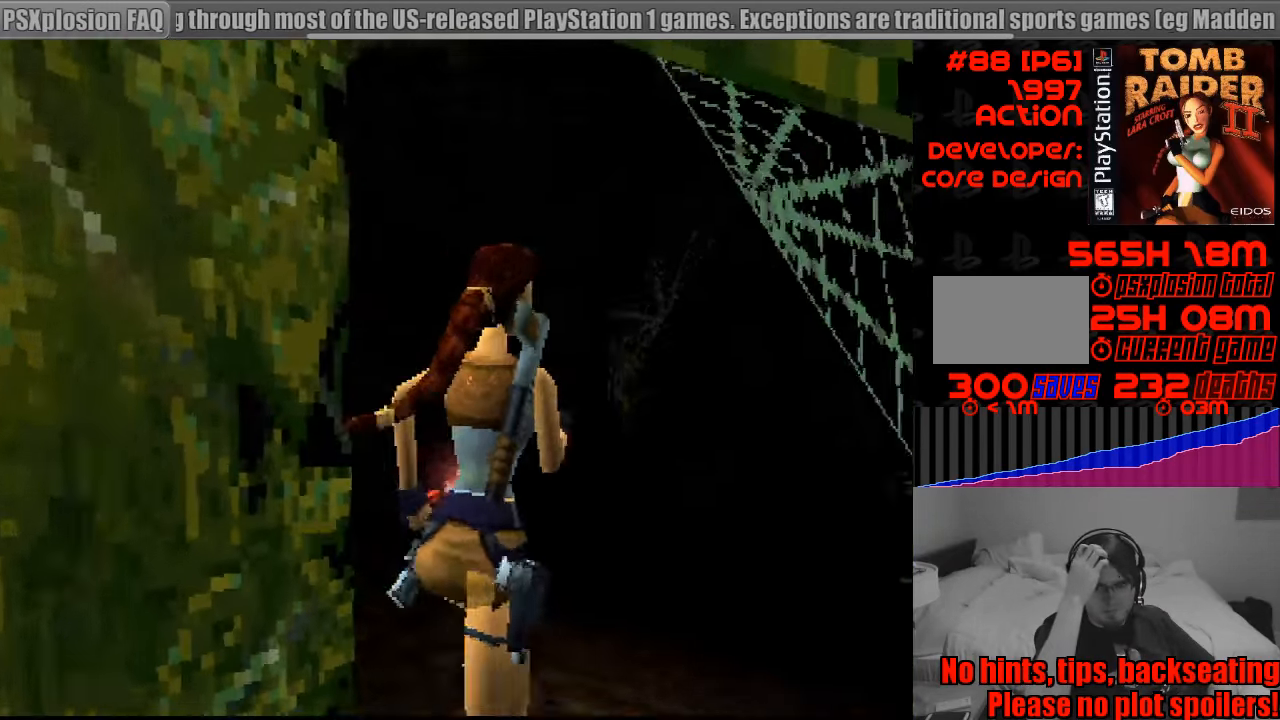
{"buttons": ["DPAD_UP"], "events": [[417, "DPAD_UP", "up"], [500, "DPAD_UP", "down"]]}
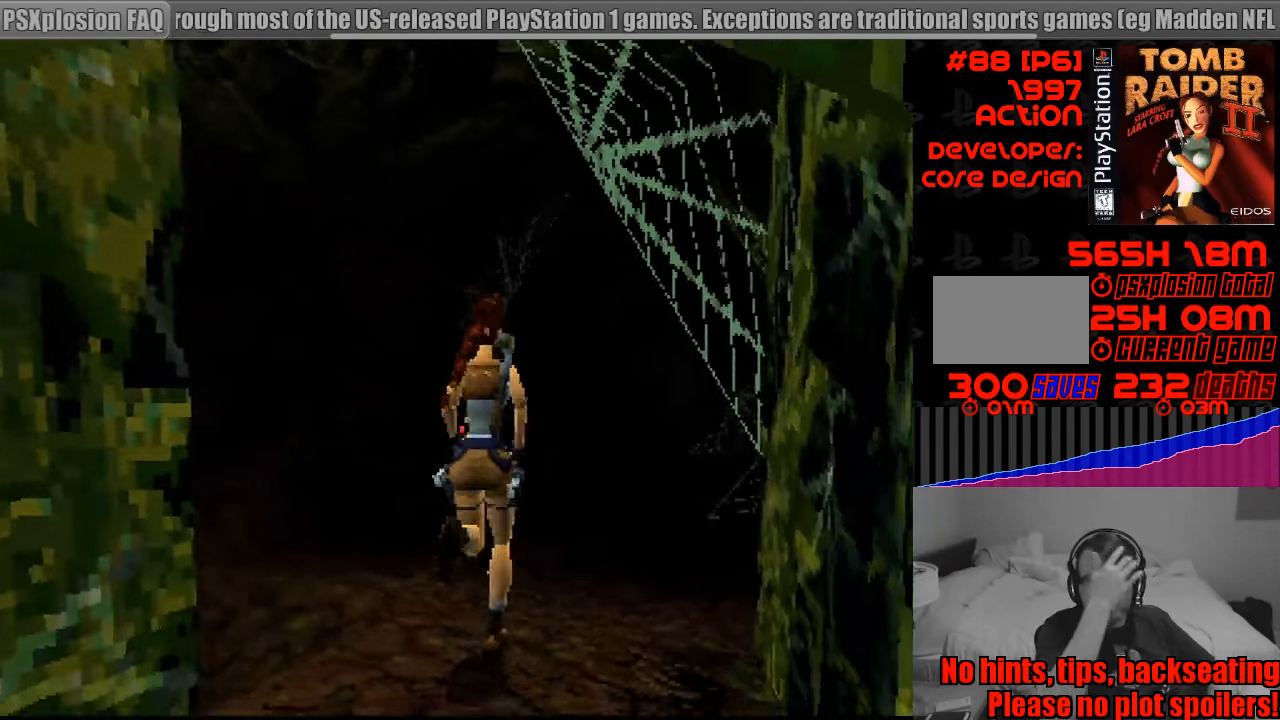
{"buttons": ["DPAD_UP"], "events": [[67, "DPAD_RIGHT", "down"], [400, "DPAD_RIGHT", "up"]]}
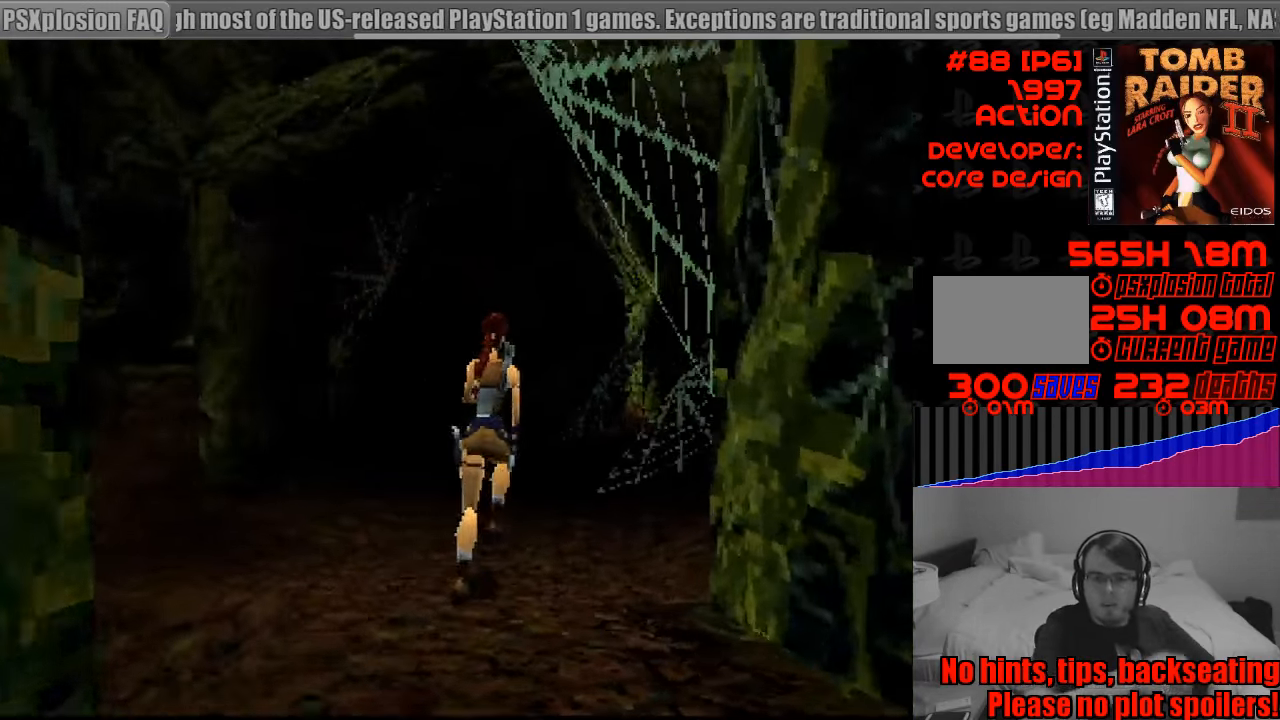
{"buttons": ["DPAD_UP"], "events": [[167, "DPAD_LEFT", "down"], [367, "DPAD_LEFT", "up"]]}
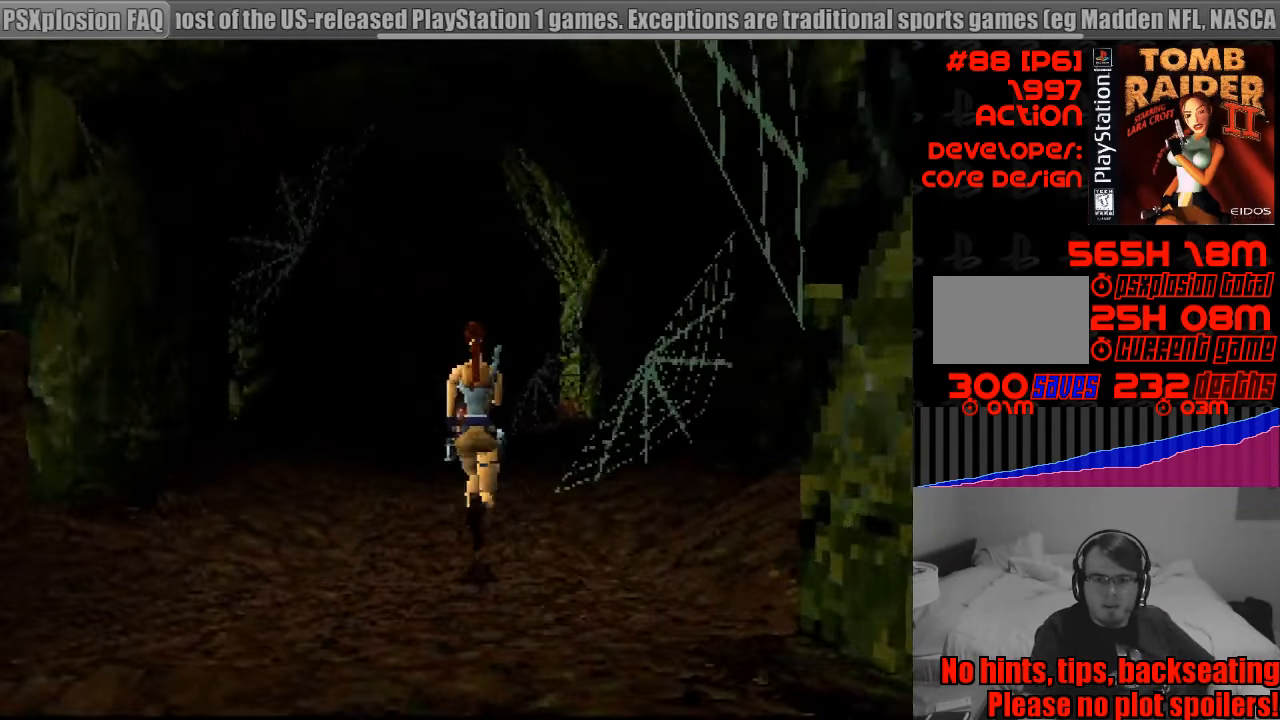
{"buttons": ["DPAD_UP"], "events": [[284, "DPAD_UP", "up"], [334, "DPAD_UP", "down"]]}
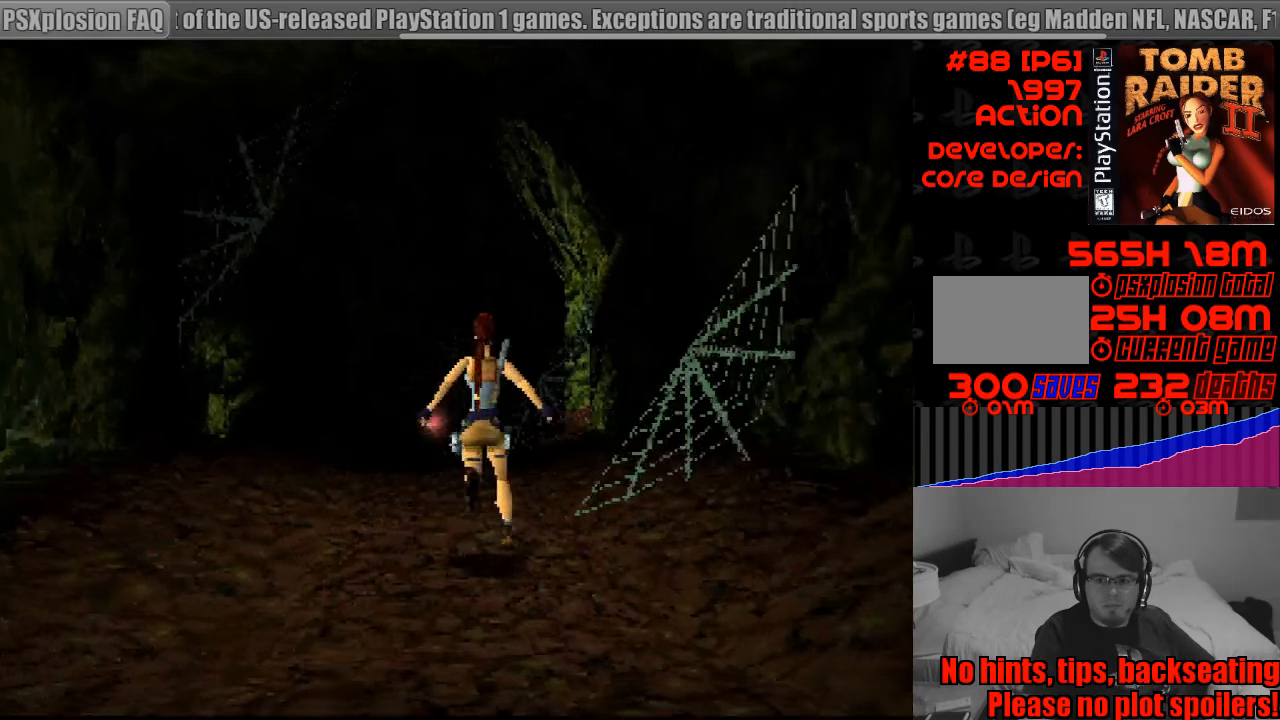
{"buttons": ["DPAD_UP"], "events": [[283, "DPAD_LEFT", "down"], [483, "DPAD_LEFT", "up"]]}
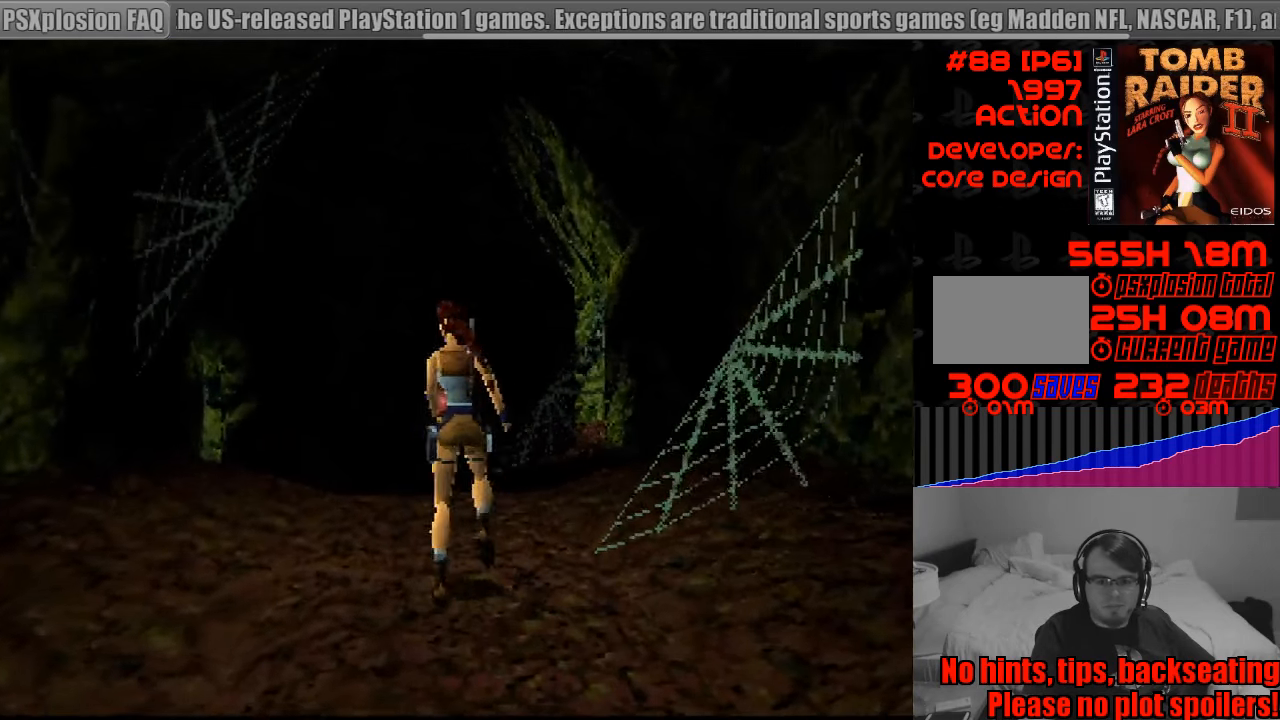
{"buttons": ["DPAD_UP"], "events": []}
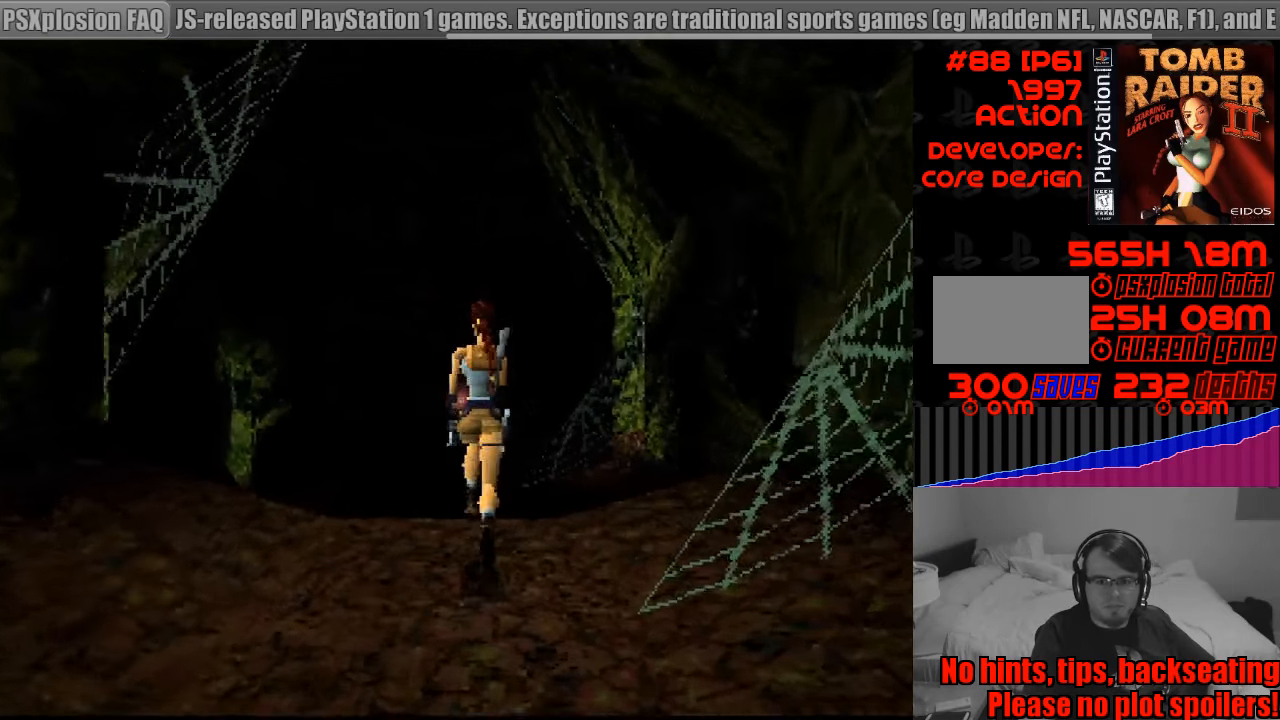
{"buttons": ["DPAD_UP"], "events": [[250, "DPAD_UP", "up"], [266, "DPAD_UP", "down"]]}
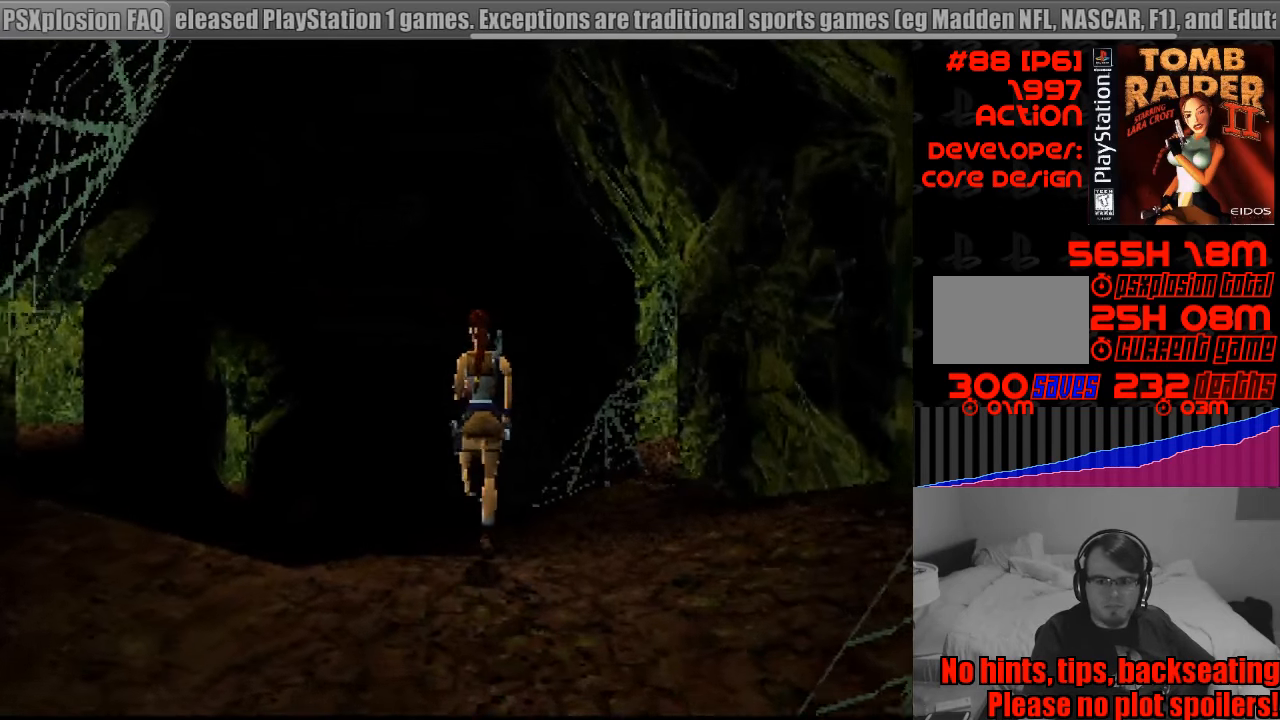
{"buttons": ["DPAD_UP", "DPAD_LEFT"], "events": [[100, "DPAD_LEFT", "down"]]}